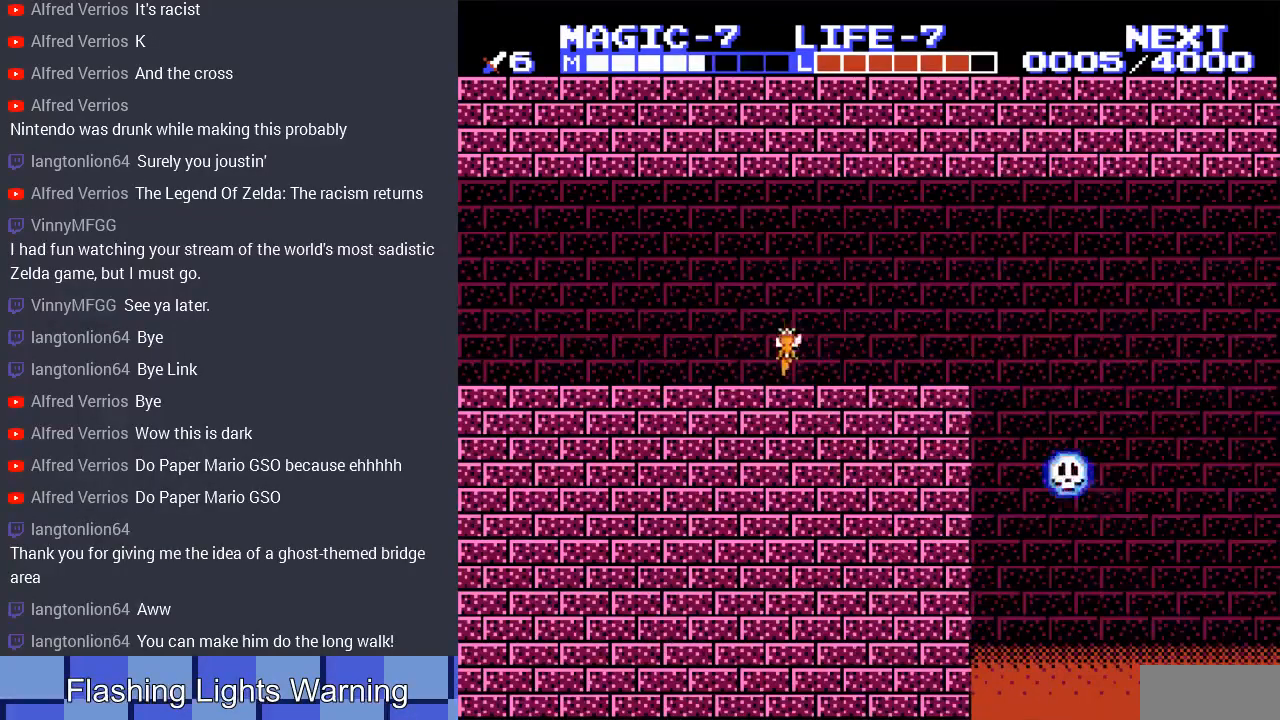
Gameplay with a controller (Nintendo layout); each line is a JSON object with the inputs held at the frame after it. "events" lists button and stick changes between this image and that frame as [ms after this image, input, new state], when the widget could be followed in between. Not read: L3 R3.
{"buttons": ["DPAD_RIGHT"], "events": [[167, "SELECT", "up"]]}
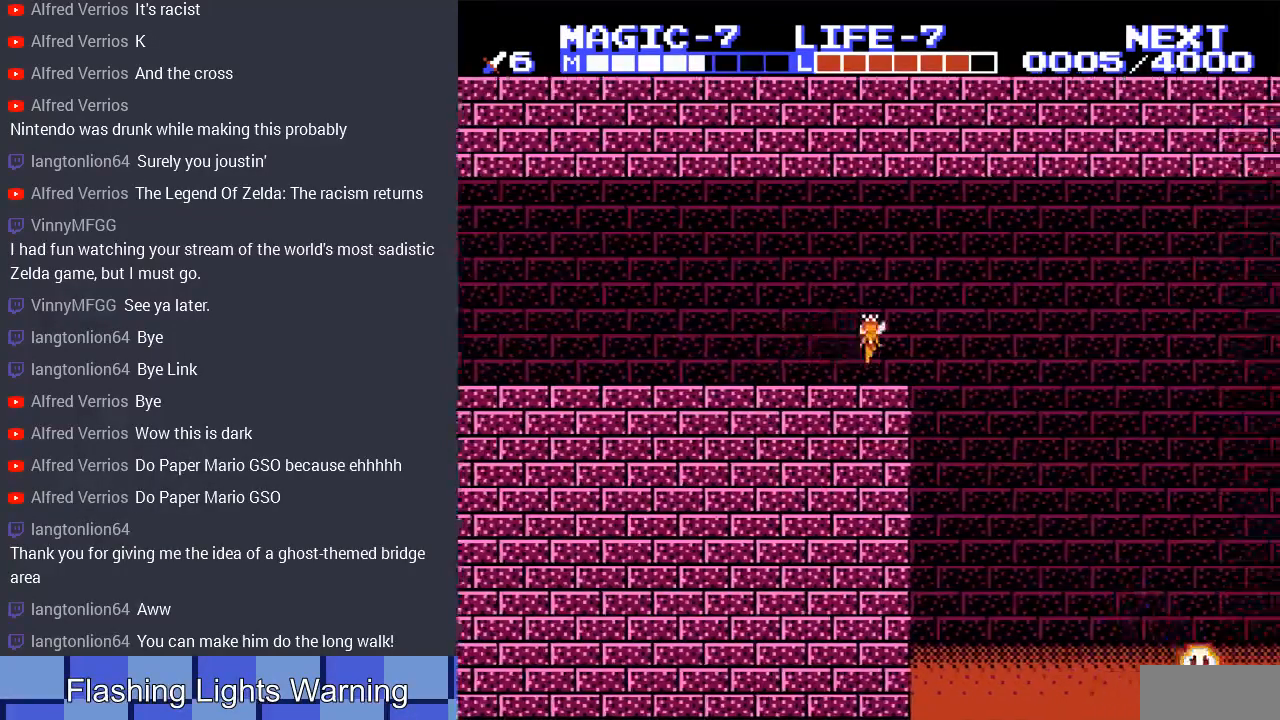
{"buttons": ["DPAD_DOWN", "DPAD_RIGHT"], "events": [[333, "DPAD_DOWN", "down"]]}
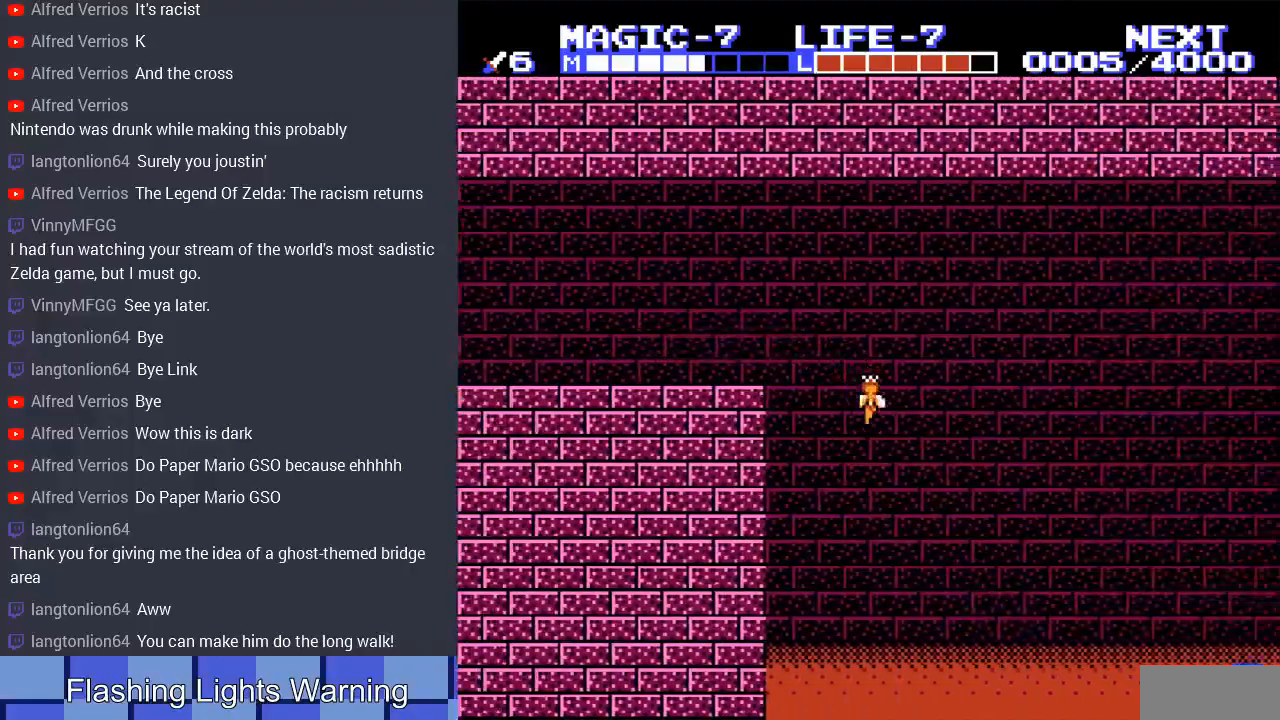
{"buttons": ["DPAD_DOWN", "DPAD_RIGHT"], "events": [[100, "DPAD_DOWN", "up"], [467, "DPAD_DOWN", "down"]]}
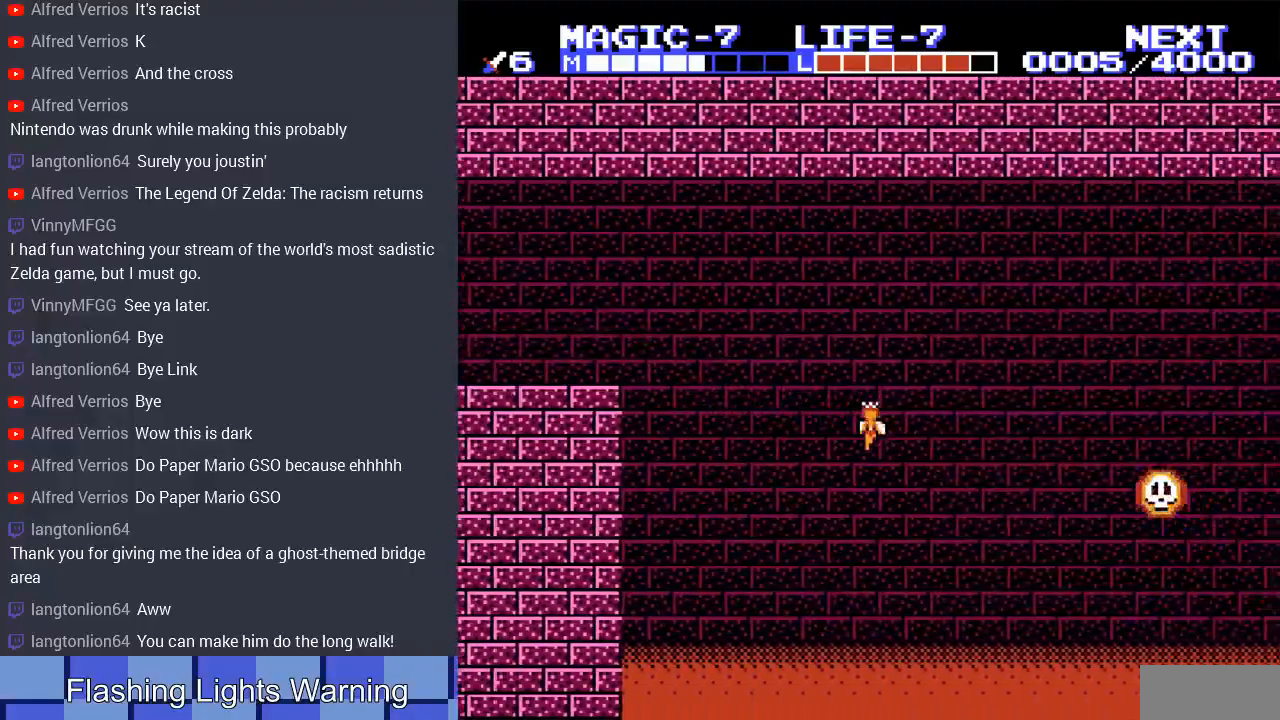
{"buttons": ["DPAD_UP", "DPAD_RIGHT"], "events": [[167, "DPAD_DOWN", "up"], [200, "DPAD_DOWN", "down"], [367, "DPAD_DOWN", "up"], [400, "DPAD_UP", "down"]]}
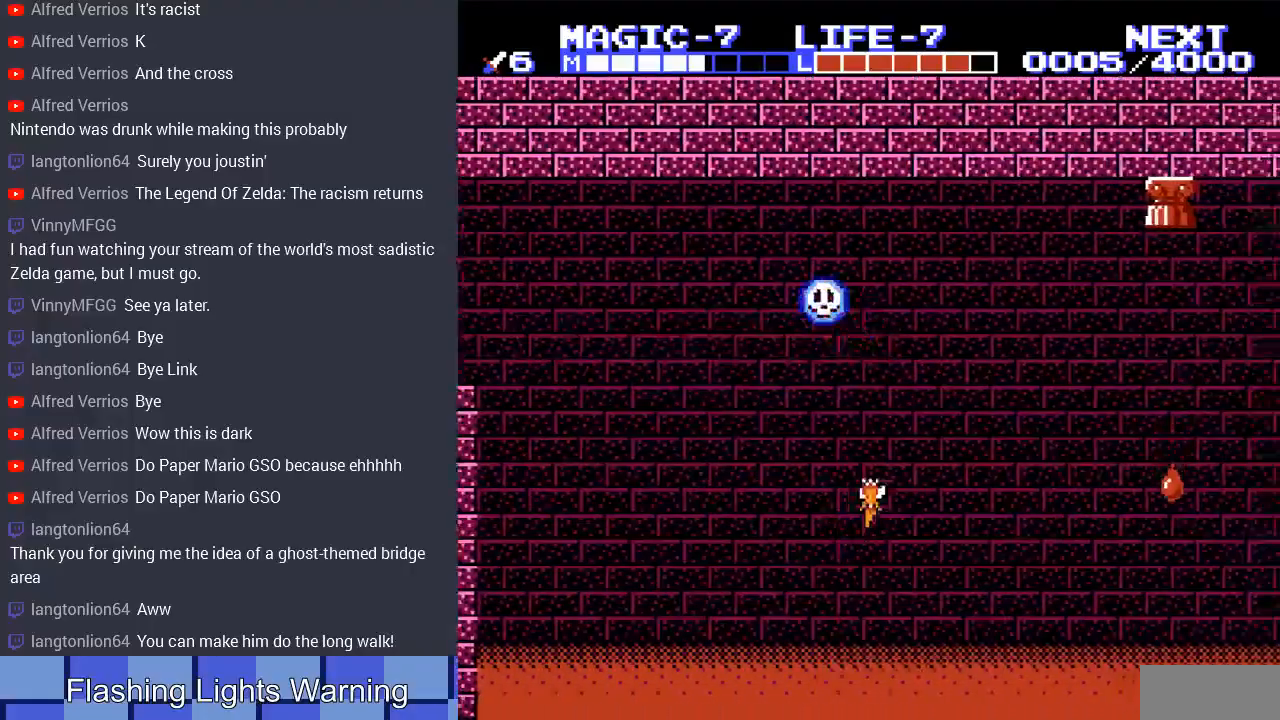
{"buttons": ["DPAD_UP", "DPAD_RIGHT"], "events": [[200, "DPAD_UP", "up"], [300, "DPAD_UP", "down"]]}
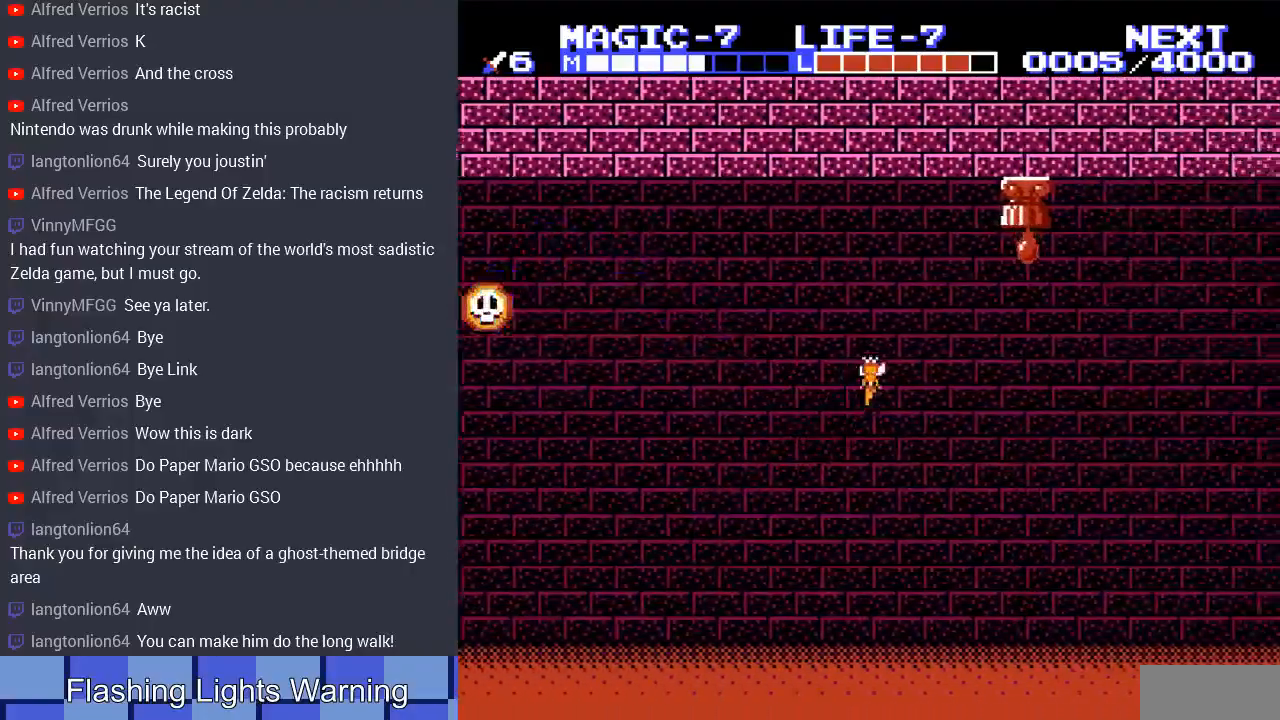
{"buttons": ["DPAD_RIGHT"], "events": [[300, "DPAD_UP", "up"]]}
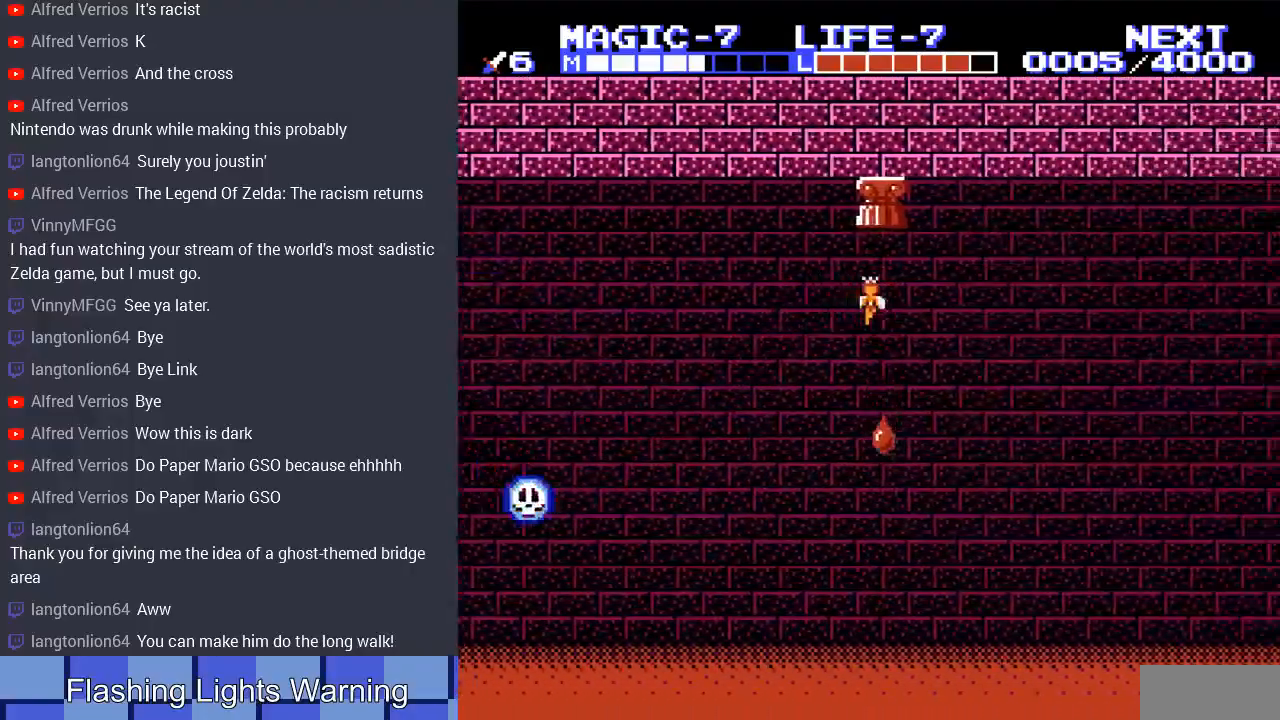
{"buttons": ["DPAD_DOWN", "DPAD_RIGHT"], "events": [[133, "DPAD_DOWN", "down"]]}
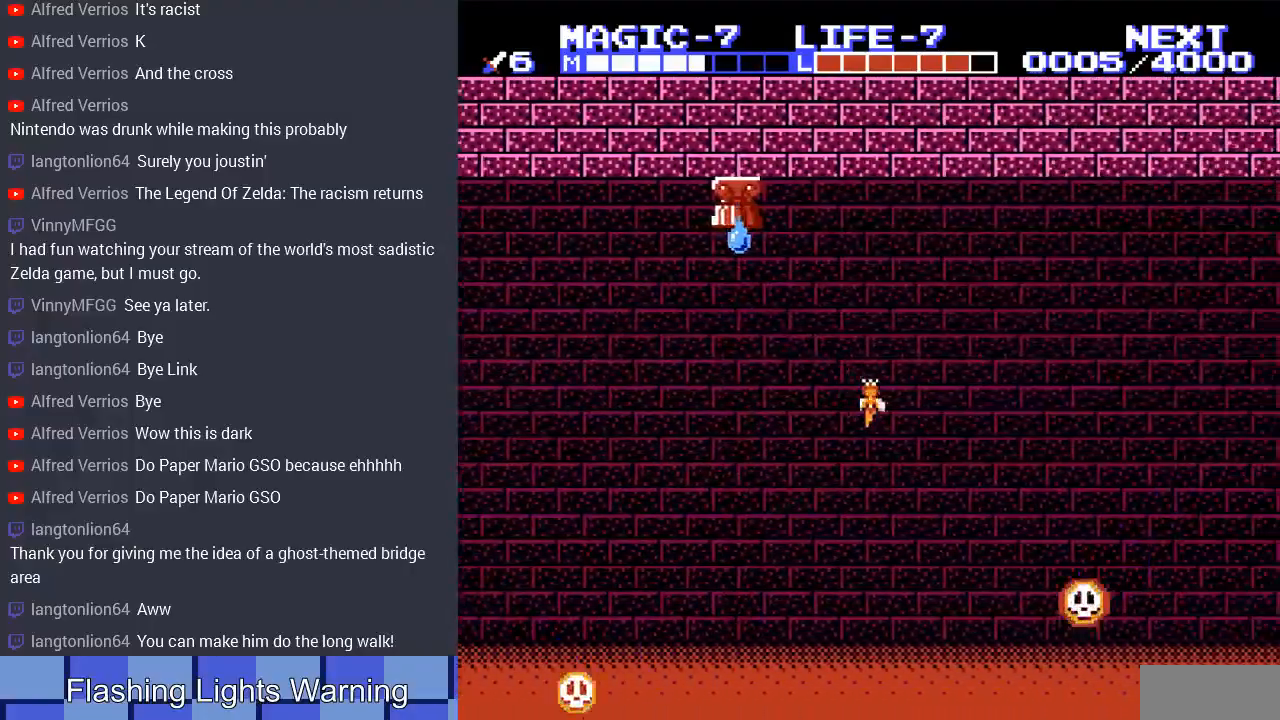
{"buttons": ["DPAD_RIGHT"], "events": [[33, "DPAD_DOWN", "up"], [133, "DPAD_UP", "down"], [400, "DPAD_UP", "up"]]}
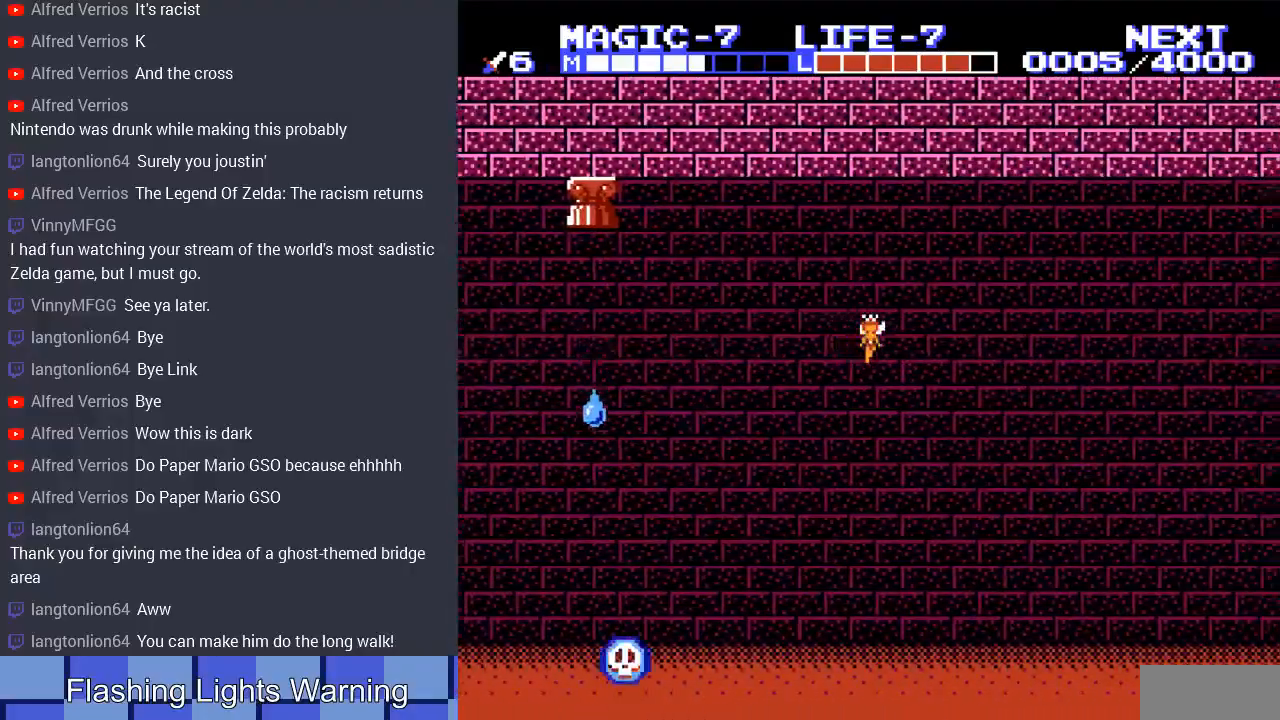
{"buttons": ["DPAD_DOWN", "DPAD_RIGHT"], "events": [[333, "DPAD_DOWN", "down"]]}
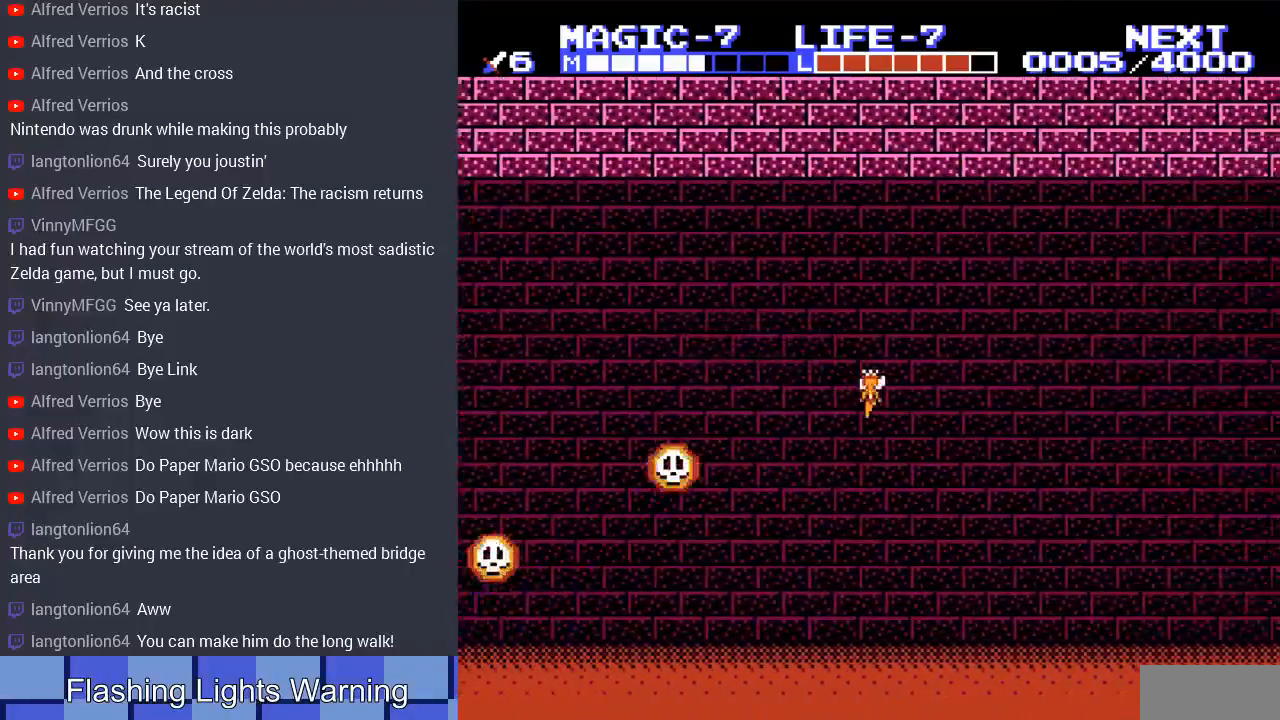
{"buttons": ["DPAD_UP", "DPAD_RIGHT"], "events": [[433, "DPAD_DOWN", "up"], [467, "DPAD_UP", "down"]]}
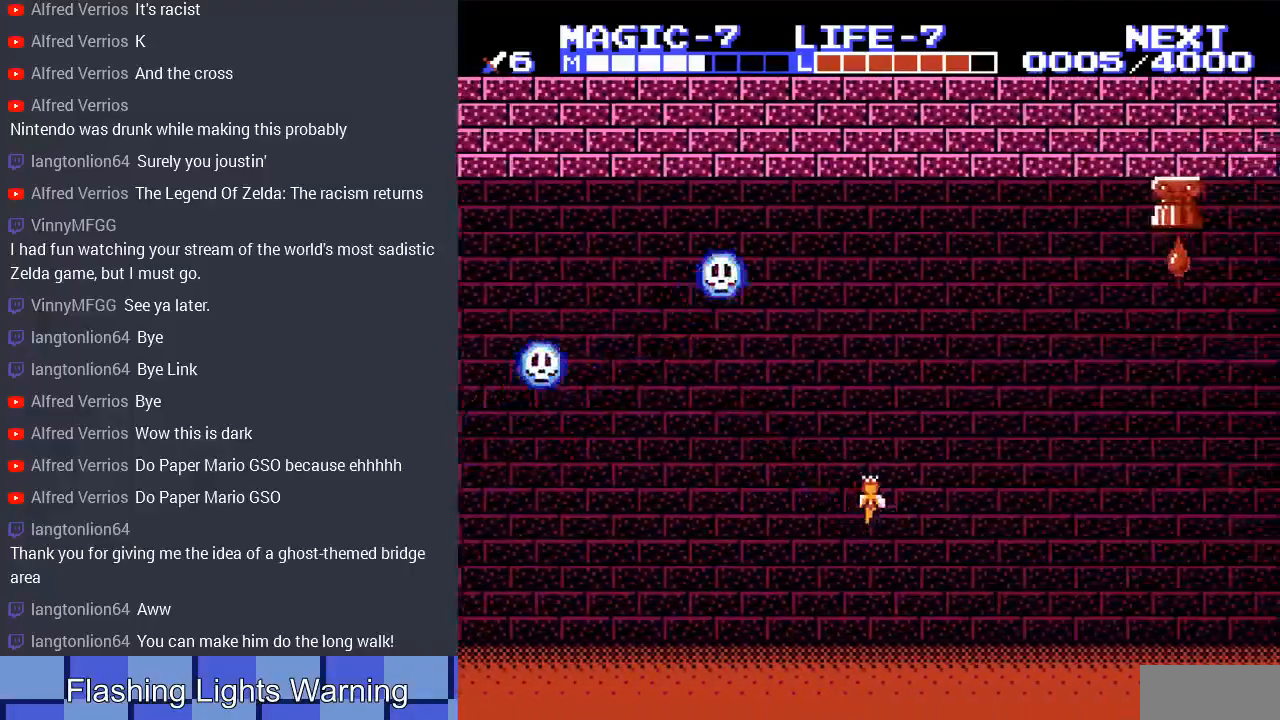
{"buttons": ["DPAD_RIGHT"], "events": [[33, "DPAD_UP", "up"]]}
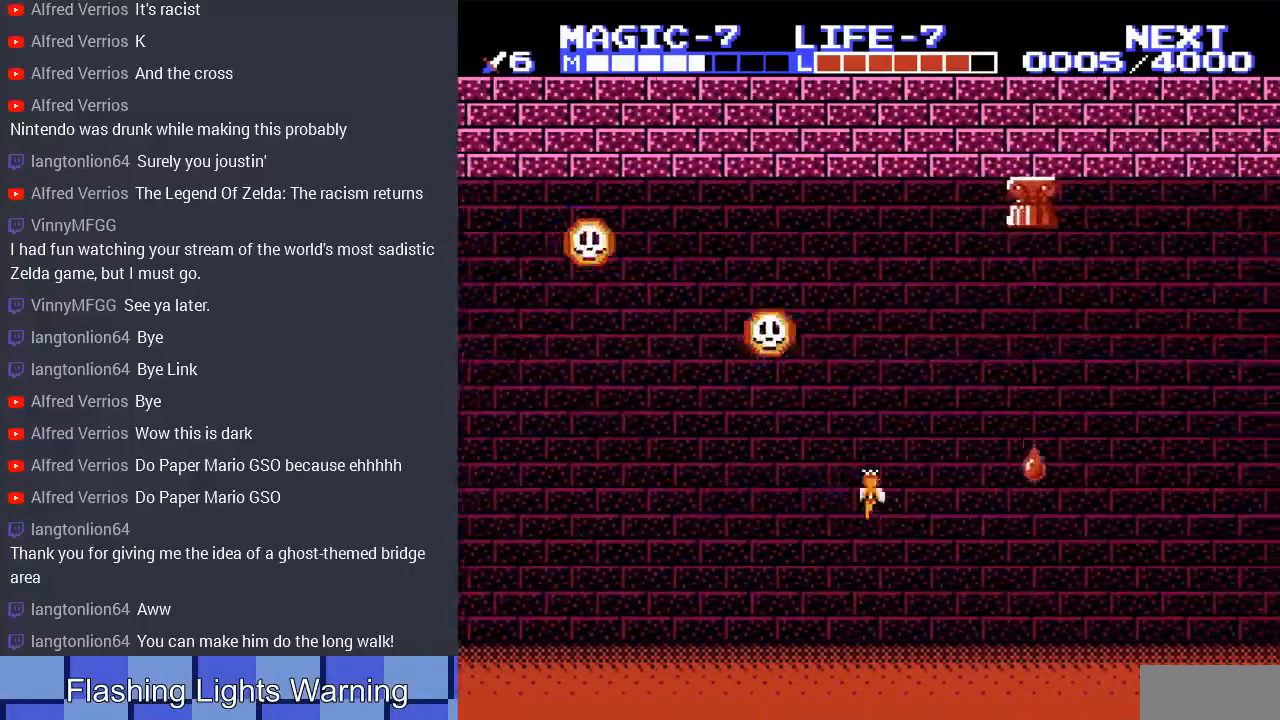
{"buttons": ["DPAD_RIGHT"], "events": [[133, "DPAD_UP", "down"], [433, "DPAD_UP", "up"]]}
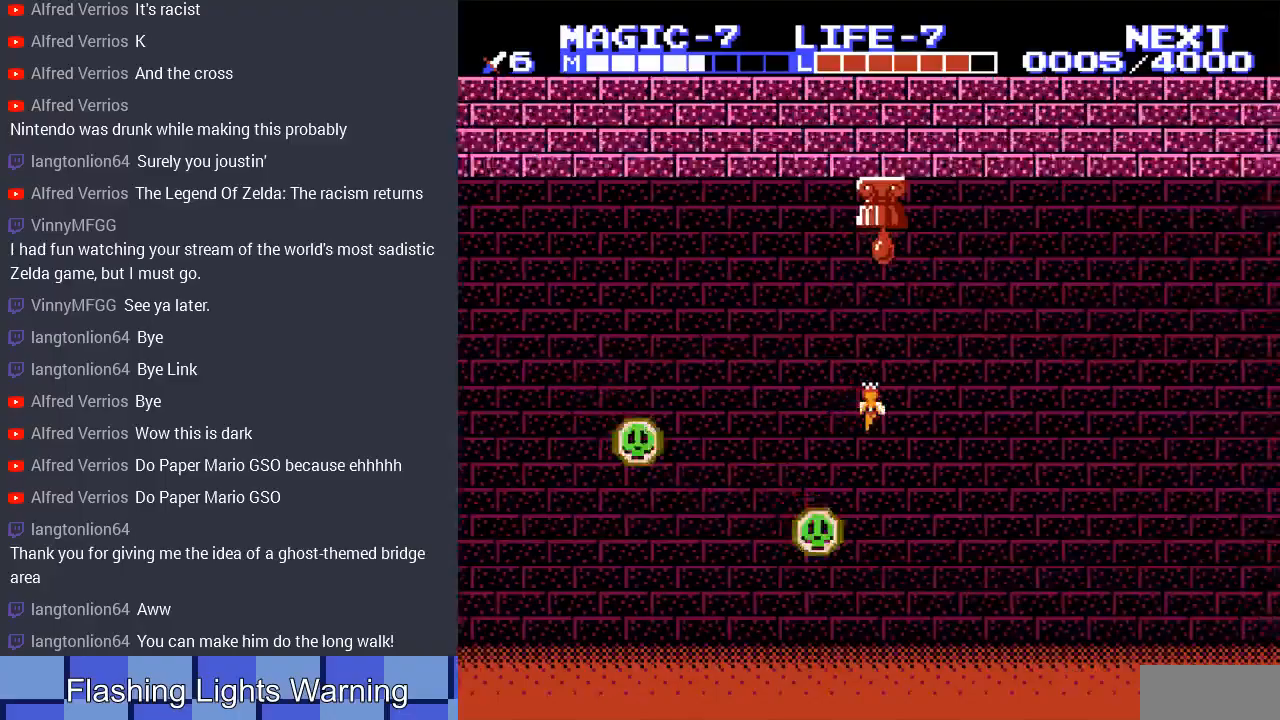
{"buttons": ["DPAD_UP", "DPAD_RIGHT"], "events": [[33, "DPAD_DOWN", "down"], [200, "DPAD_DOWN", "up"], [233, "DPAD_UP", "down"]]}
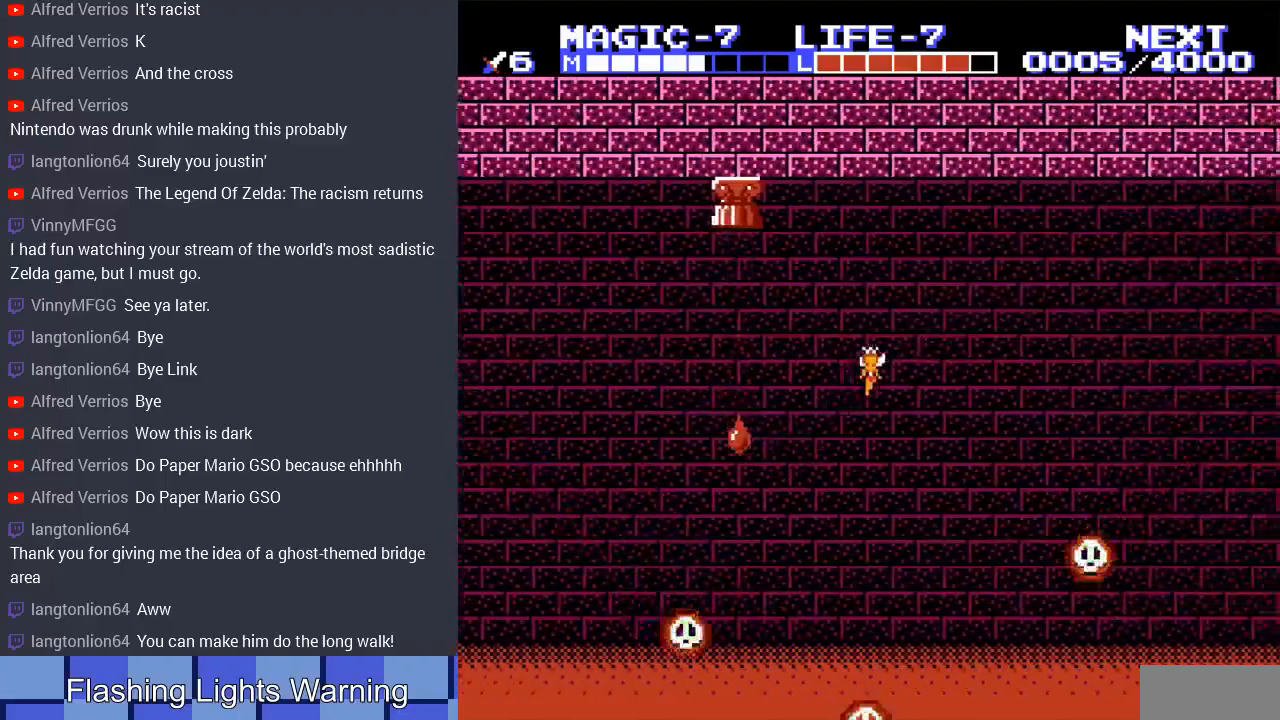
{"buttons": ["DPAD_RIGHT"], "events": [[300, "DPAD_UP", "up"]]}
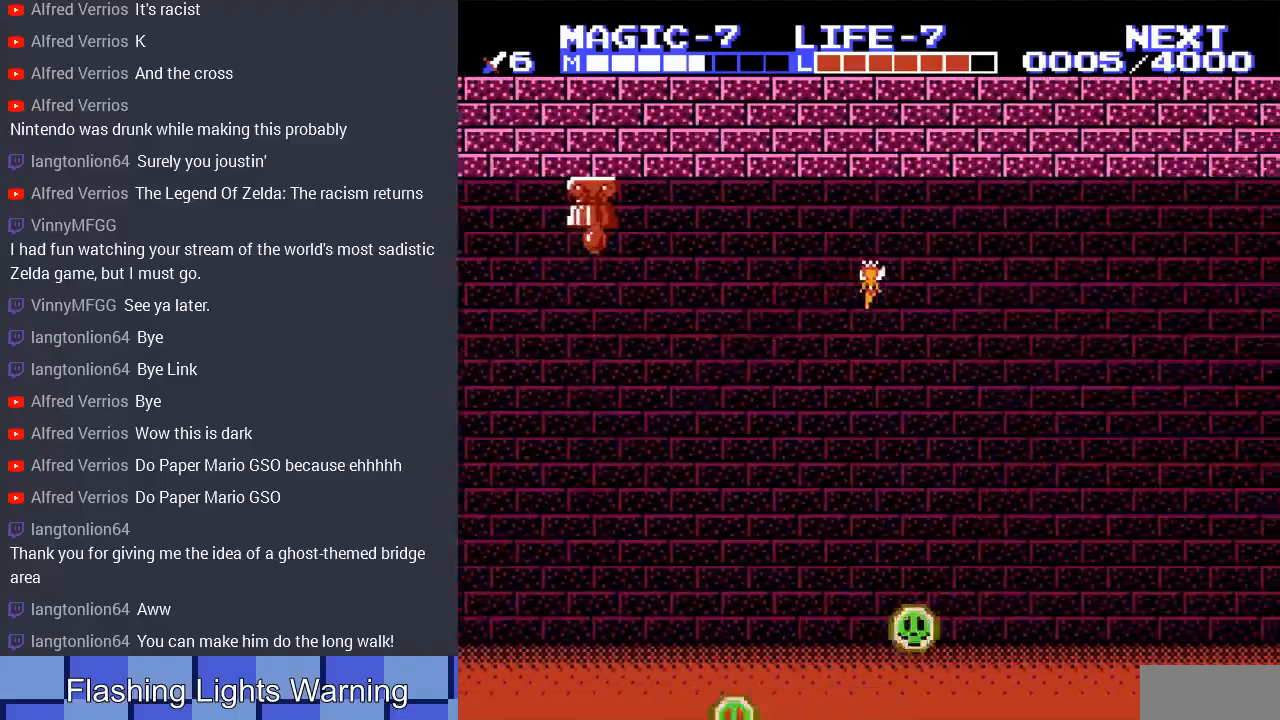
{"buttons": ["DPAD_UP"], "events": [[367, "DPAD_UP", "down"], [500, "DPAD_RIGHT", "up"]]}
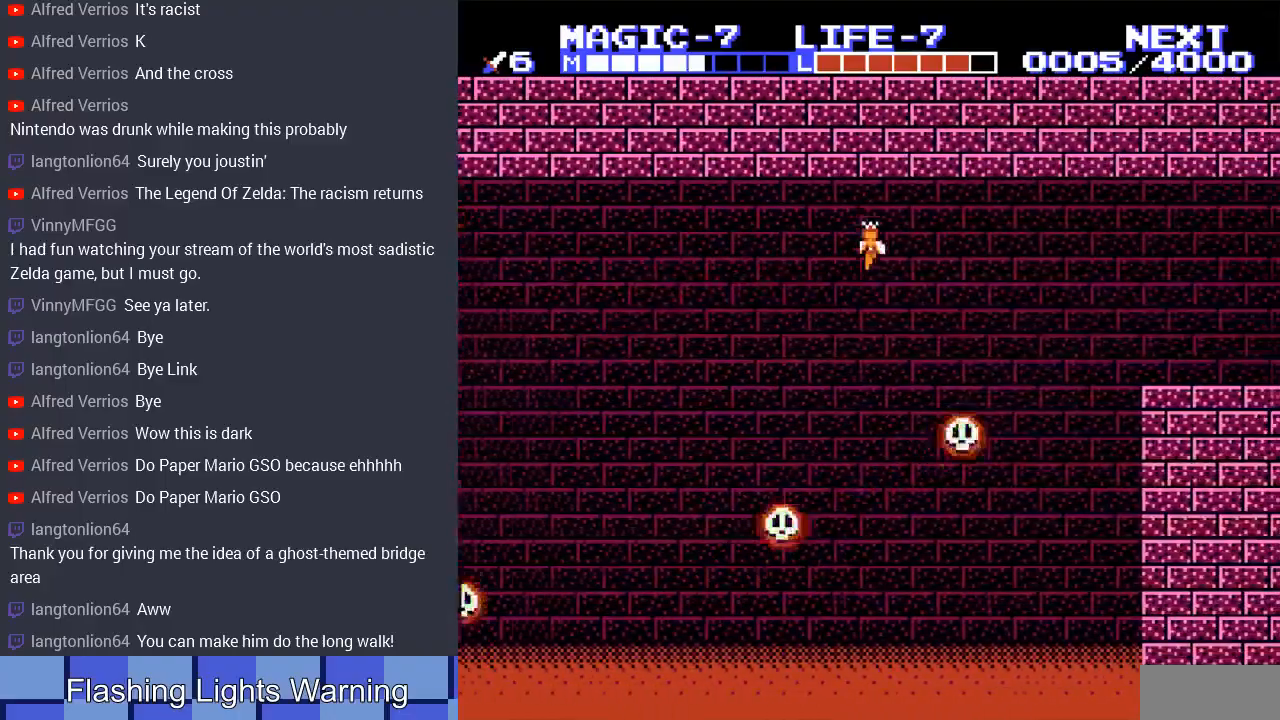
{"buttons": ["DPAD_RIGHT"], "events": [[100, "DPAD_RIGHT", "down"], [233, "DPAD_UP", "up"]]}
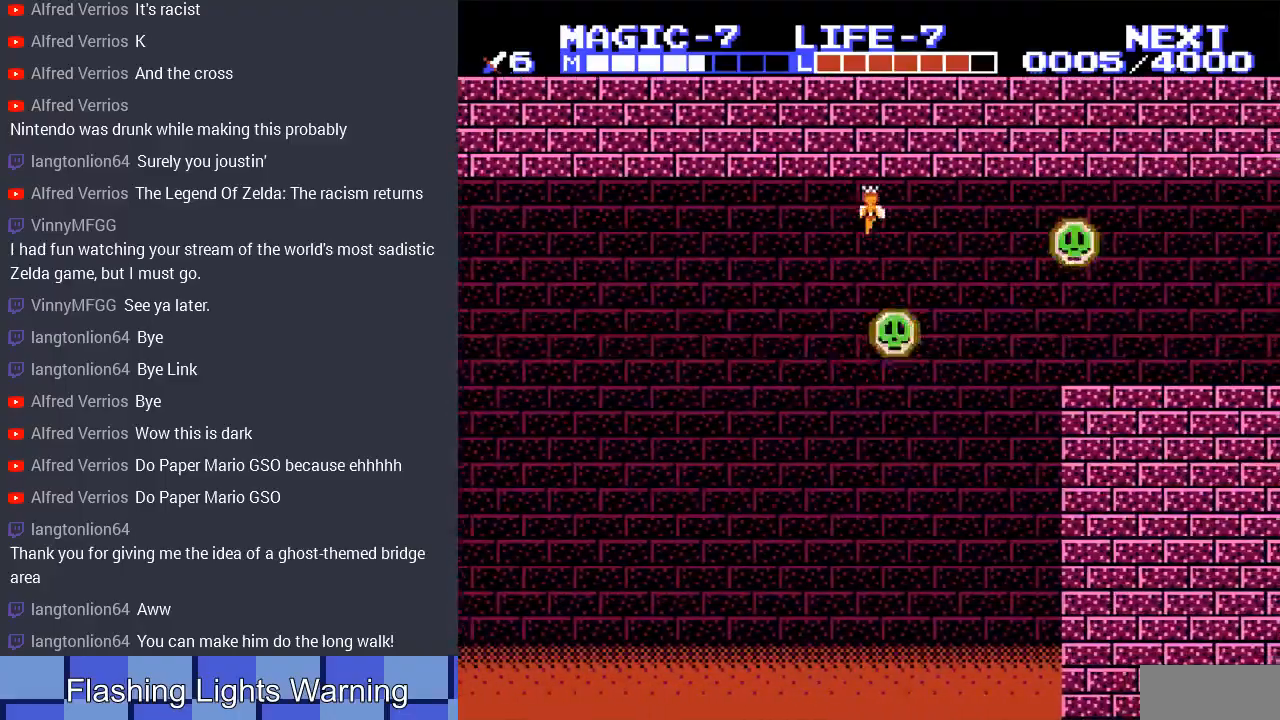
{"buttons": ["DPAD_RIGHT"], "events": [[33, "DPAD_UP", "down"], [67, "DPAD_RIGHT", "up"], [100, "DPAD_UP", "up"], [133, "DPAD_LEFT", "down"], [200, "DPAD_LEFT", "up"], [200, "DPAD_UP", "down"], [233, "DPAD_RIGHT", "down"], [233, "DPAD_UP", "up"]]}
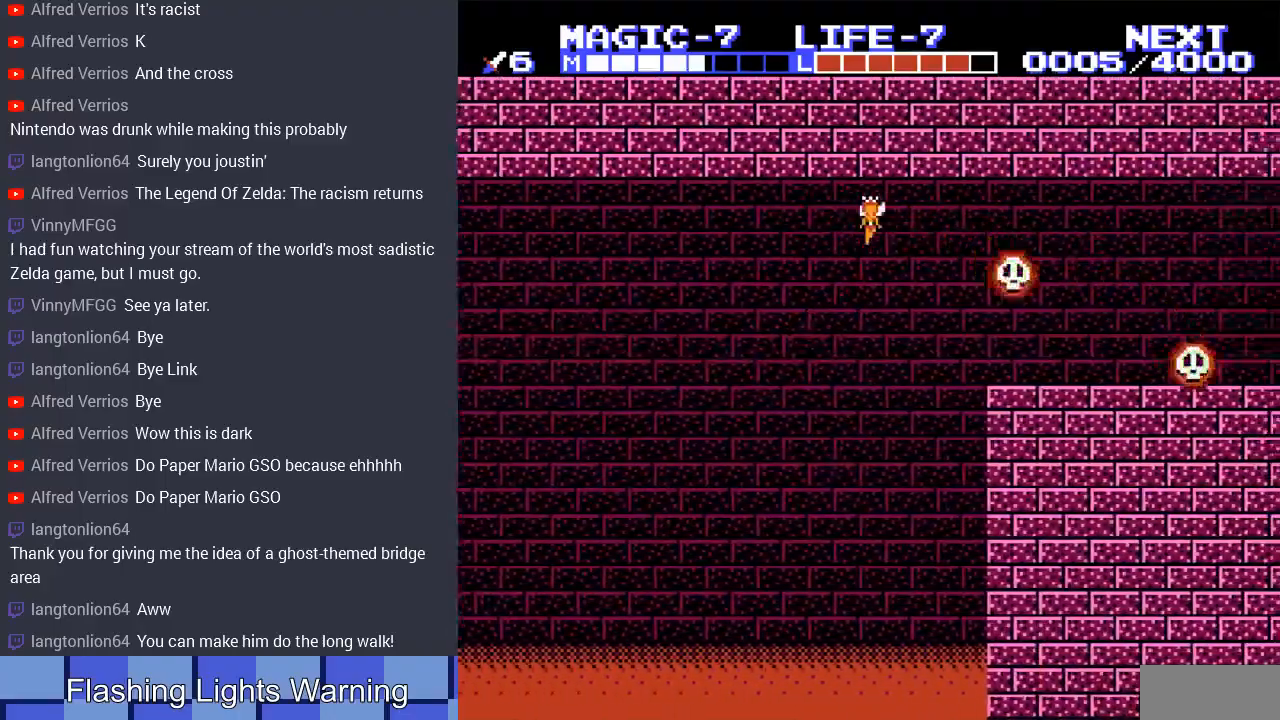
{"buttons": ["DPAD_DOWN", "DPAD_RIGHT"], "events": [[300, "DPAD_DOWN", "down"]]}
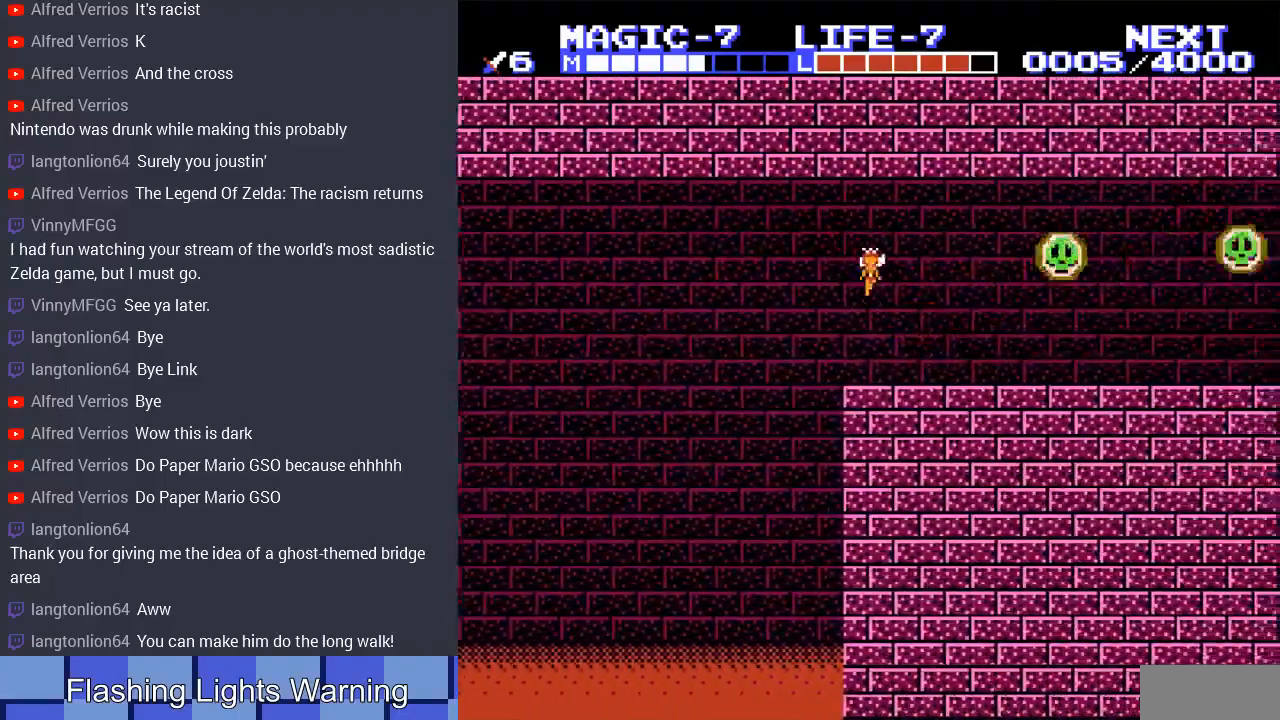
{"buttons": ["DPAD_RIGHT"], "events": [[333, "DPAD_DOWN", "up"]]}
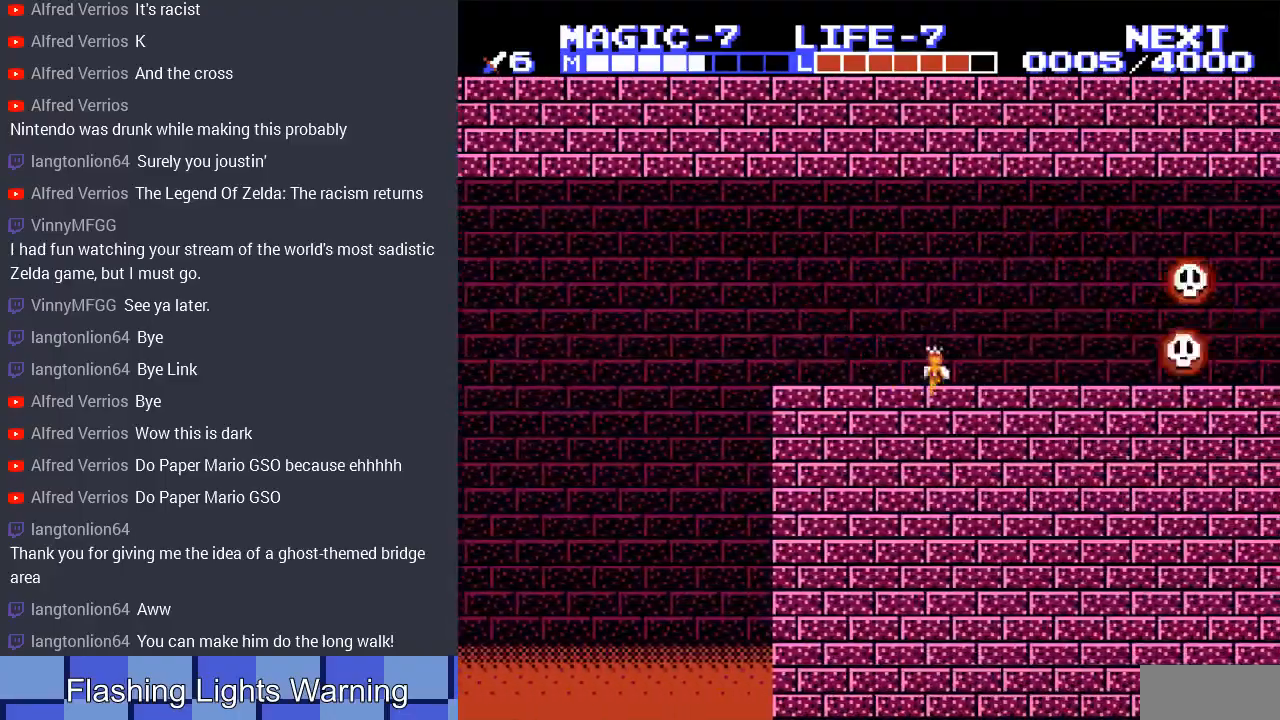
{"buttons": ["DPAD_LEFT"], "events": [[133, "DPAD_RIGHT", "up"], [233, "DPAD_LEFT", "down"]]}
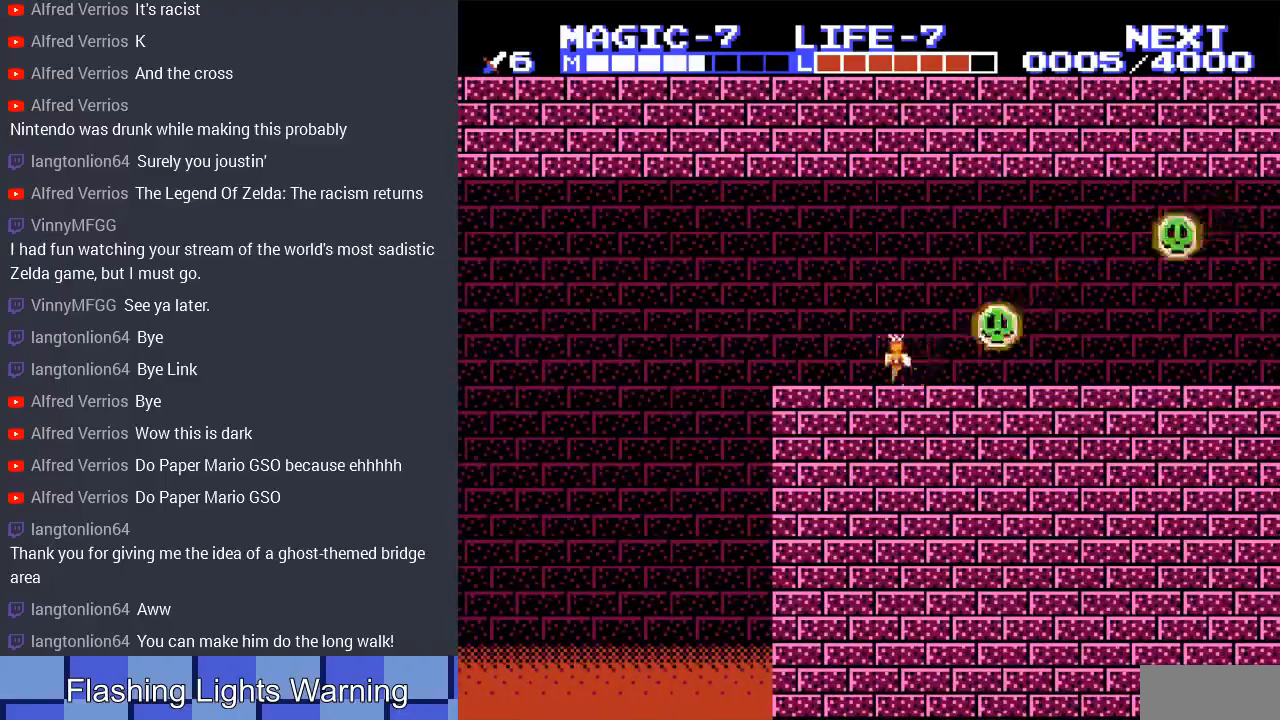
{"buttons": ["DPAD_RIGHT"], "events": [[367, "DPAD_UP", "down"], [400, "DPAD_LEFT", "up"], [400, "DPAD_RIGHT", "down"], [400, "DPAD_UP", "up"]]}
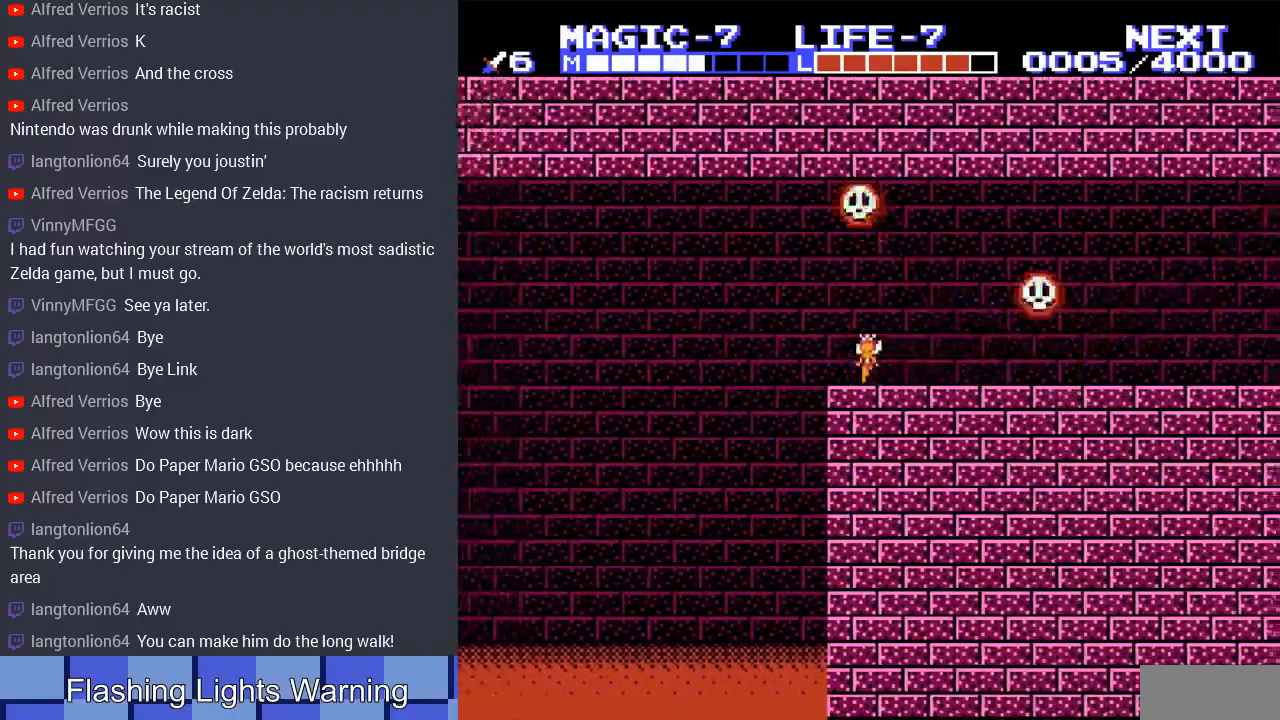
{"buttons": ["DPAD_RIGHT"], "events": [[100, "DPAD_RIGHT", "up"], [167, "DPAD_RIGHT", "down"]]}
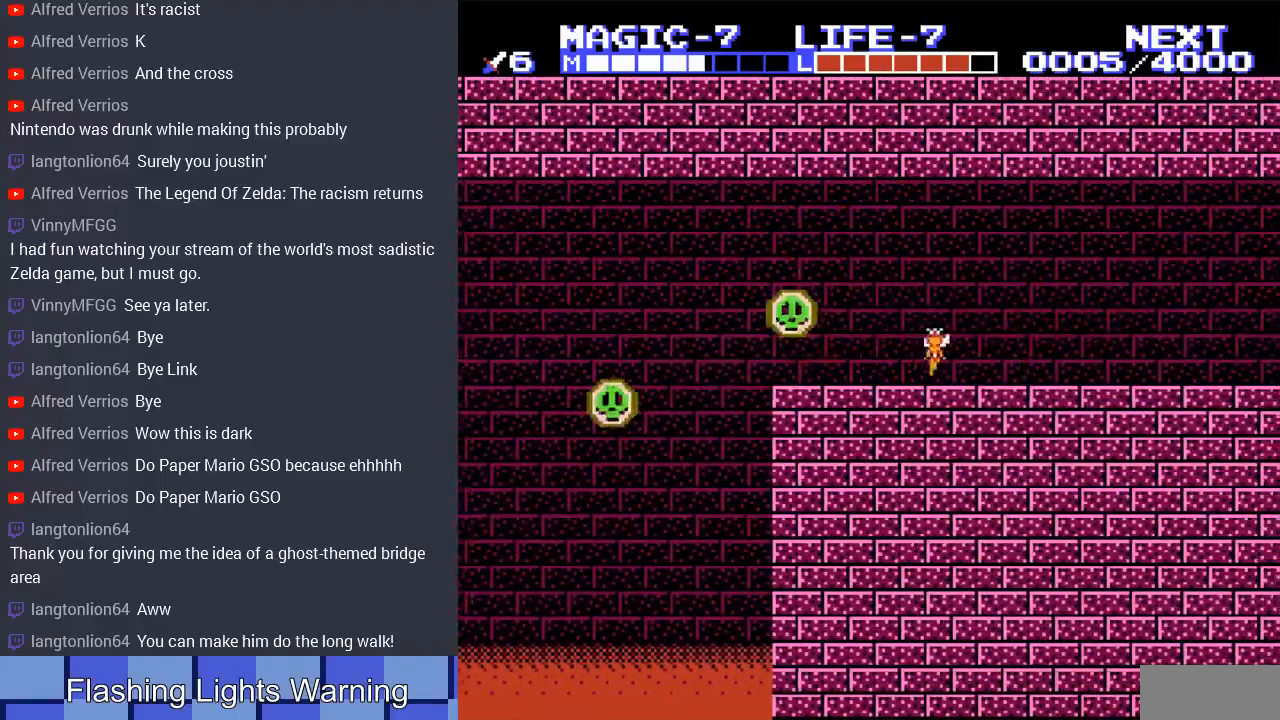
{"buttons": ["DPAD_RIGHT"], "events": []}
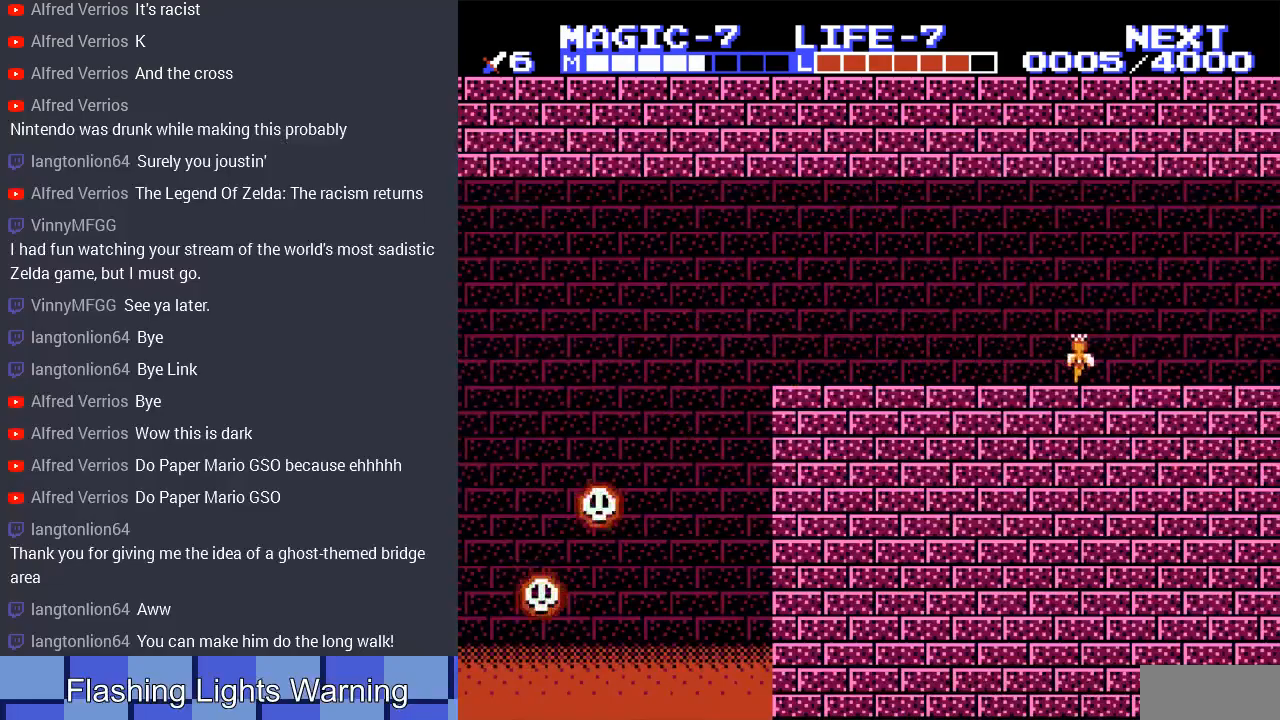
{"buttons": ["DPAD_RIGHT"], "events": []}
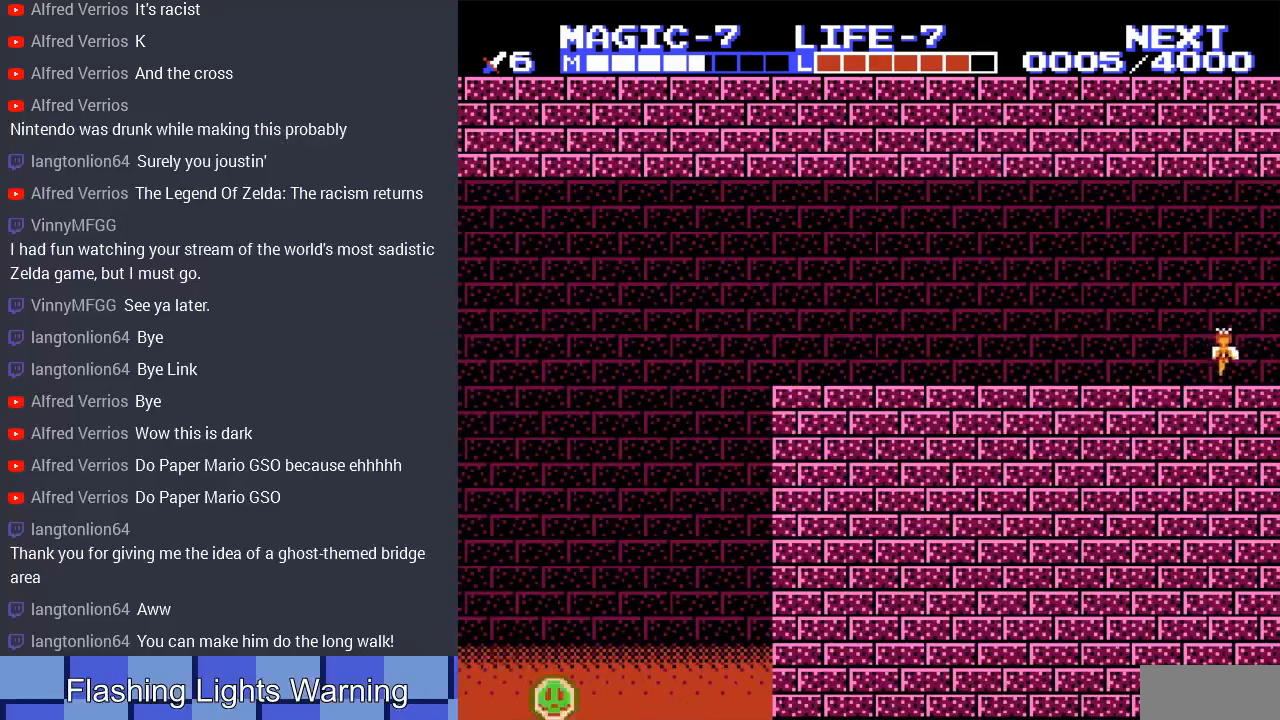
{"buttons": ["DPAD_RIGHT"], "events": []}
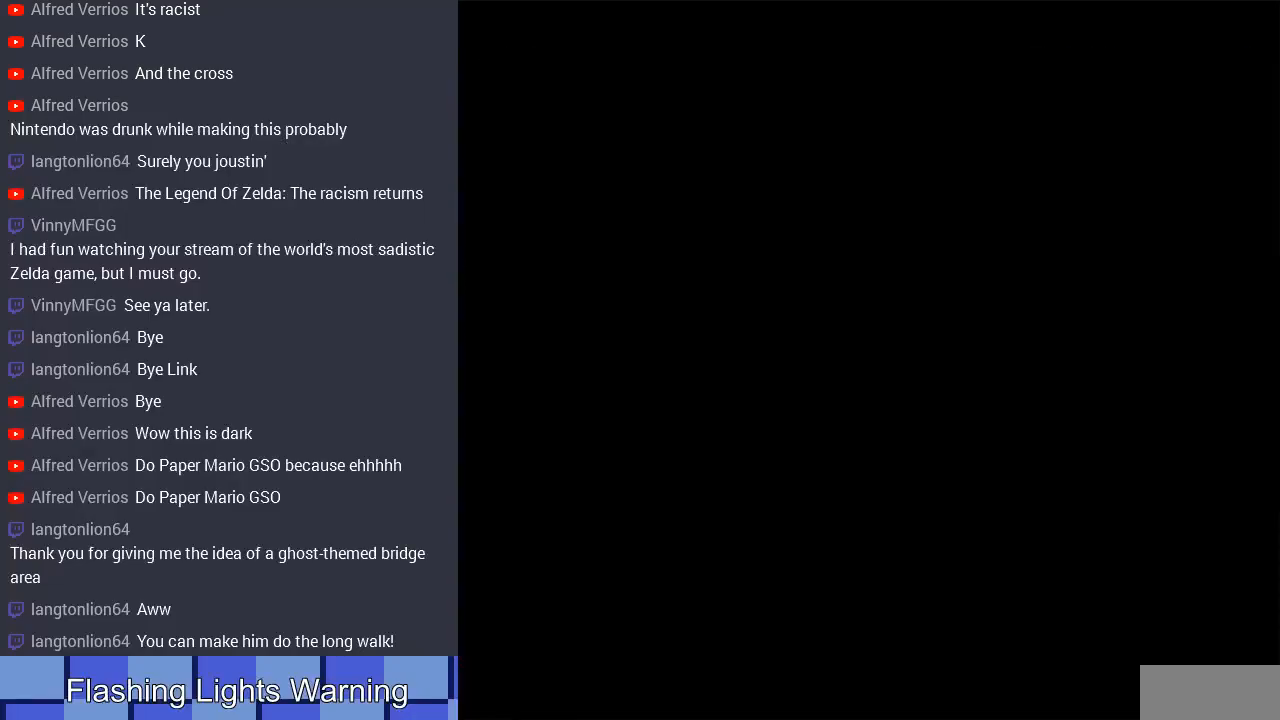
{"buttons": ["DPAD_RIGHT"], "events": []}
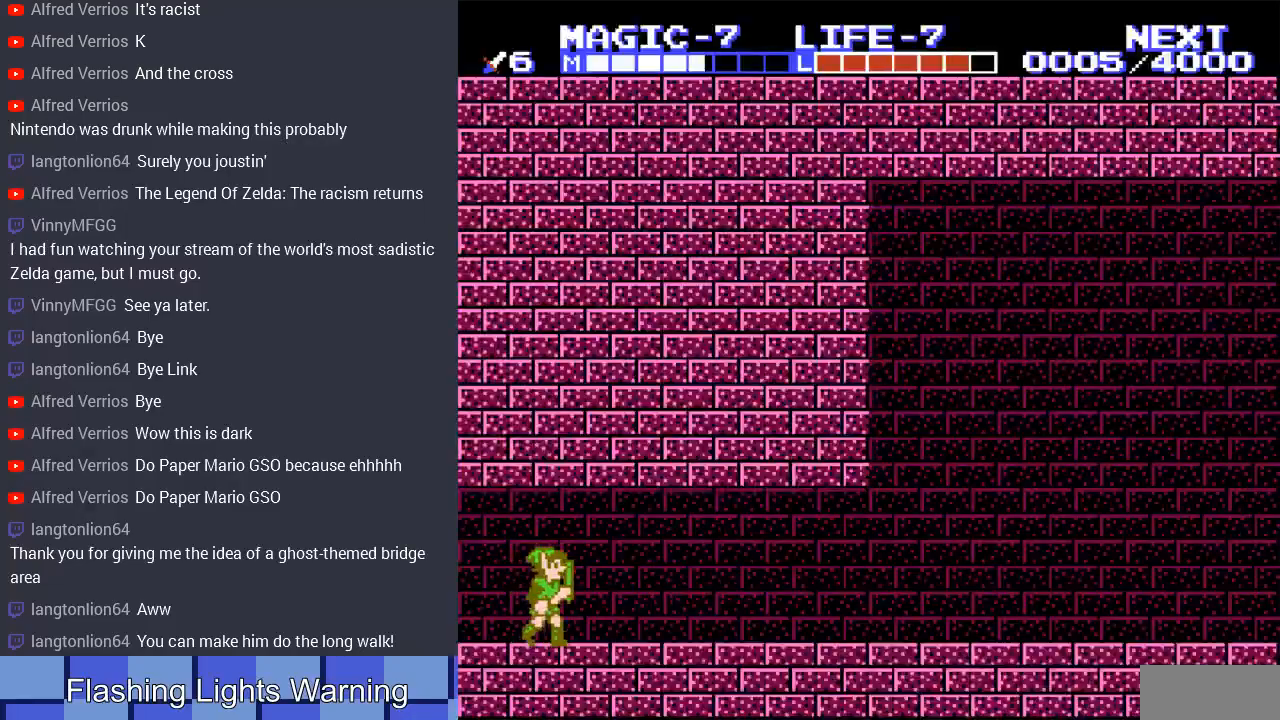
{"buttons": ["DPAD_RIGHT"], "events": []}
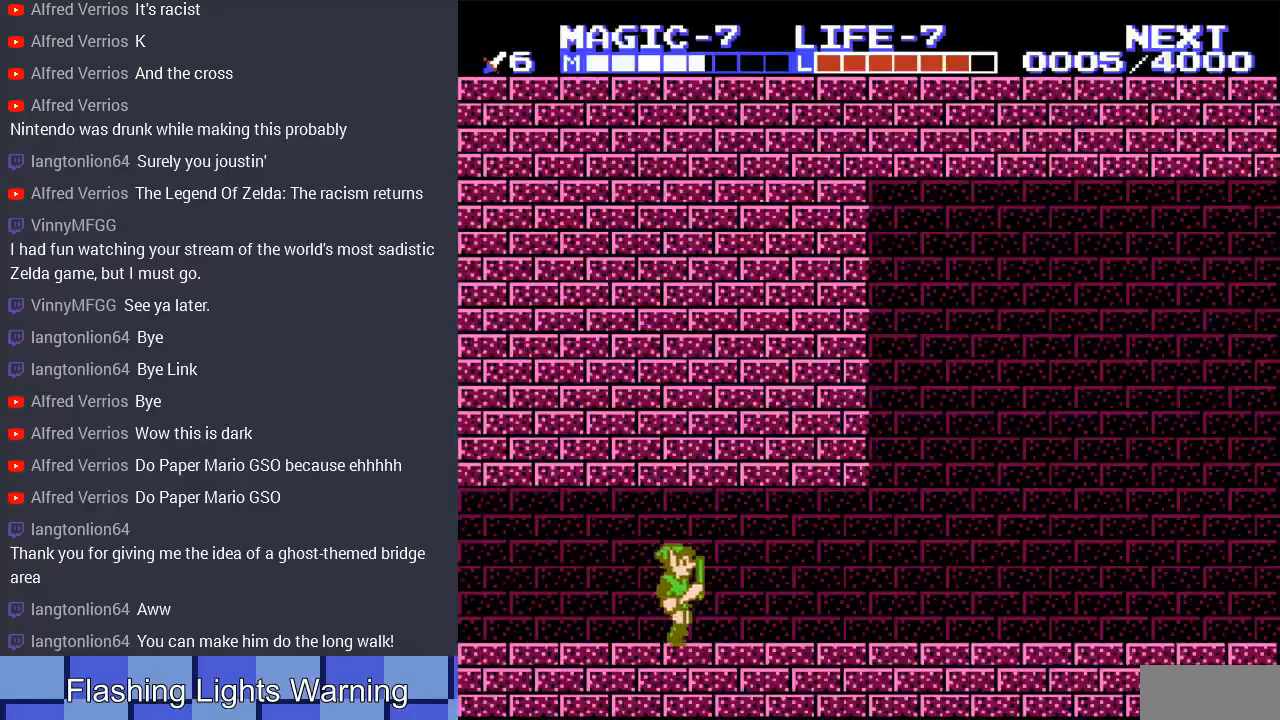
{"buttons": ["DPAD_RIGHT"], "events": []}
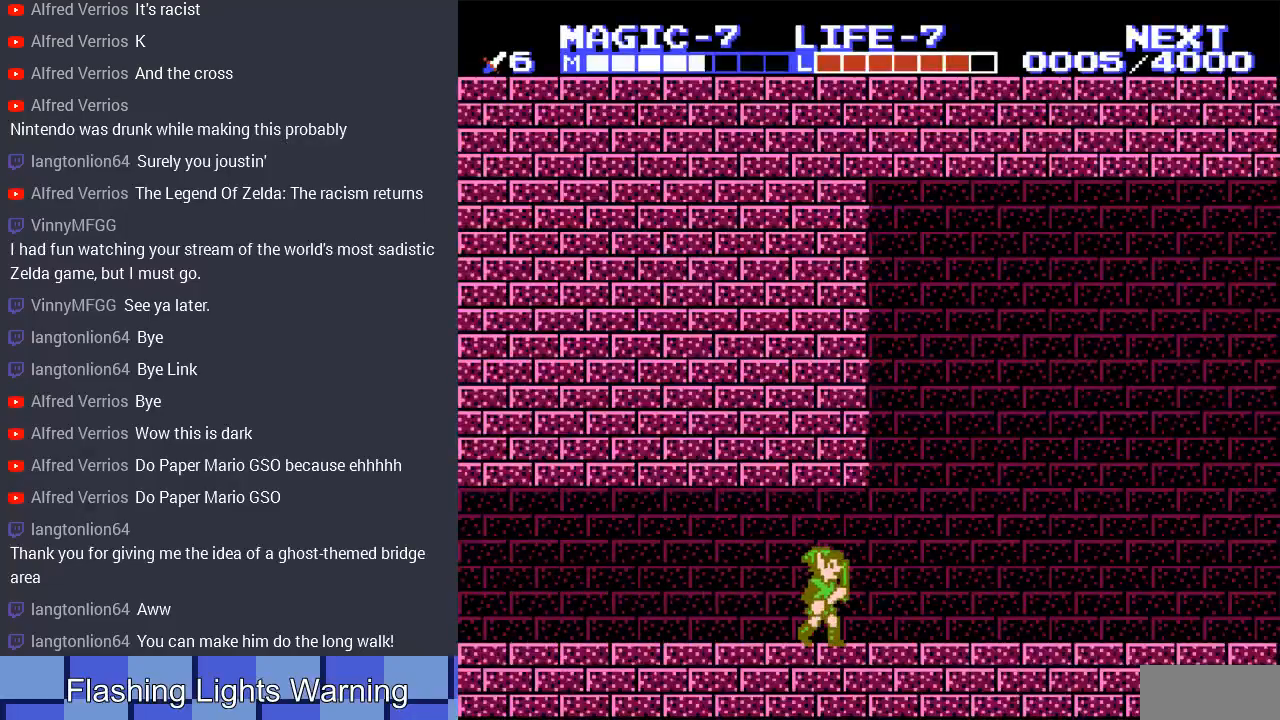
{"buttons": ["DPAD_RIGHT"], "events": []}
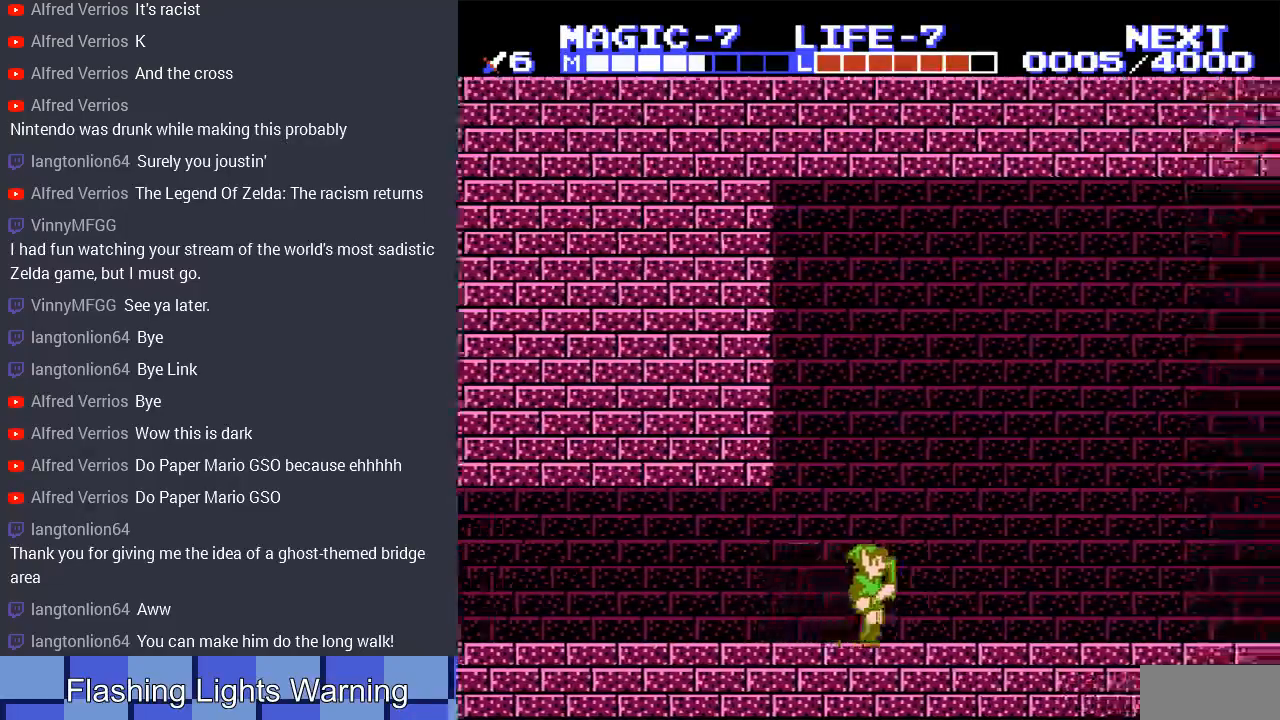
{"buttons": ["DPAD_RIGHT"], "events": []}